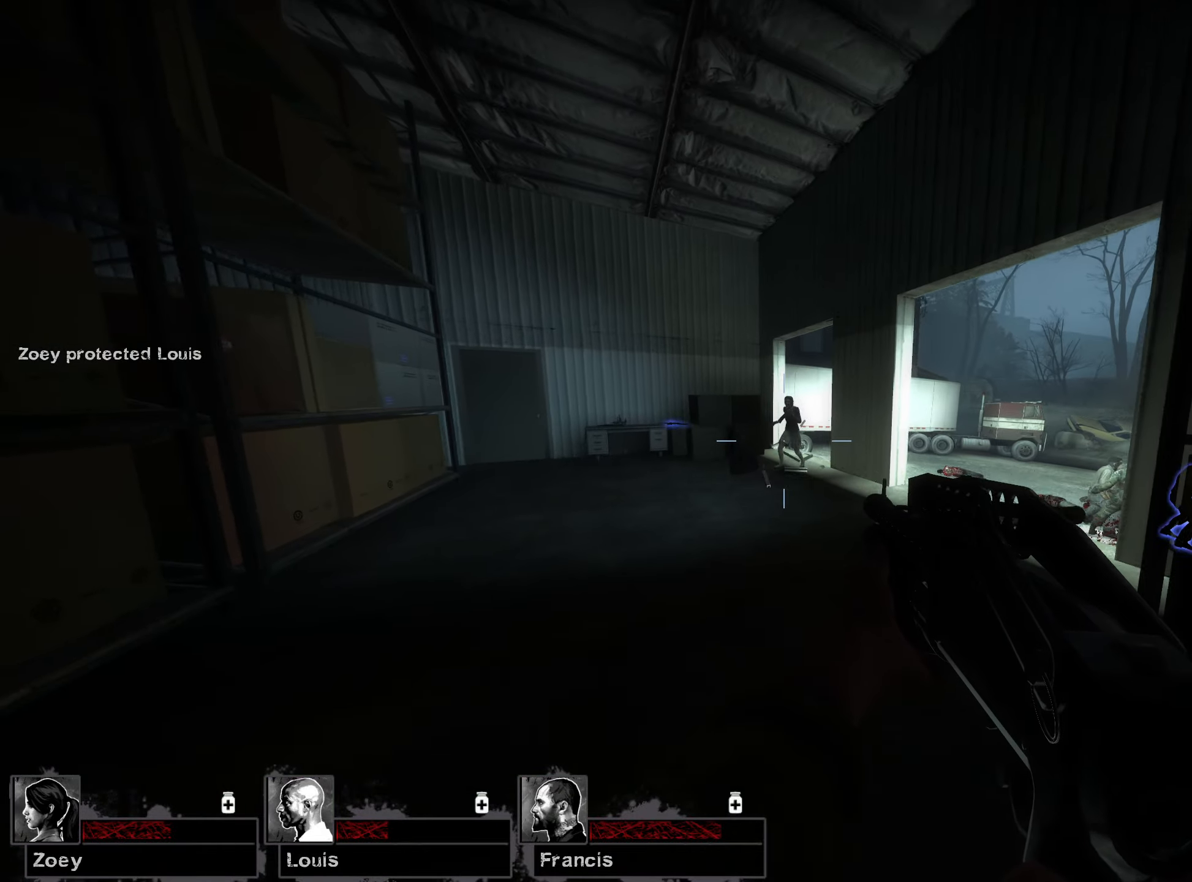
Gameplay with keyboard and mouse; each line is a JSON object with the keys and mouse buttons held at the frame after it. "events" lists presses ("down") and releases ("up") of "1", "2", "3", "4", "5", "a", "alt", "b", "c", "ctrl", "d", "e", "f", "g", "q", "r", "s", "shift", "space", "t", "tab", "v", "w", "x", "z", "mouse_left", "mouse_wheel", "mouse_right", "mouse_mb4" and "mouse_mb5" between this image and that frame as [ms after this image, input, new state], when the widget could be followed in between. "mouse_left", "mouse_wheel", "mouse_right", "mouse_mb4", "mouse_mb5" = the "left", "wheel", "right", "mb4", "mb5" buttons of the "mouse" list. No other keys are recorded. "wheel" means that the mouse wheel is clicked or scrolled. Mouse movement is not recorded.
{"keys": ["r", "w"], "mouse": [], "events": [[50, "mouse_left", "down"], [217, "mouse_left", "up"], [483, "r", "down"]]}
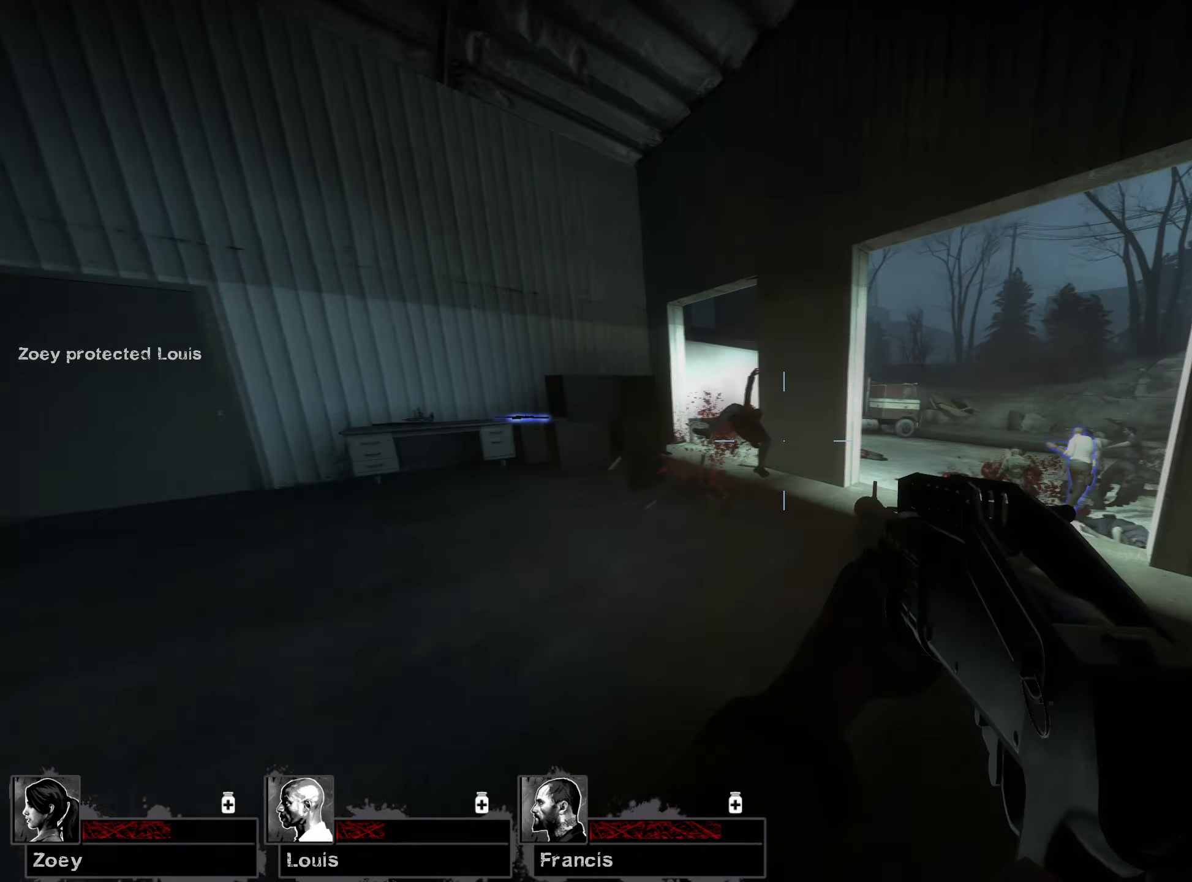
{"keys": ["d", "w"], "mouse": [], "events": [[100, "r", "up"], [283, "d", "down"]]}
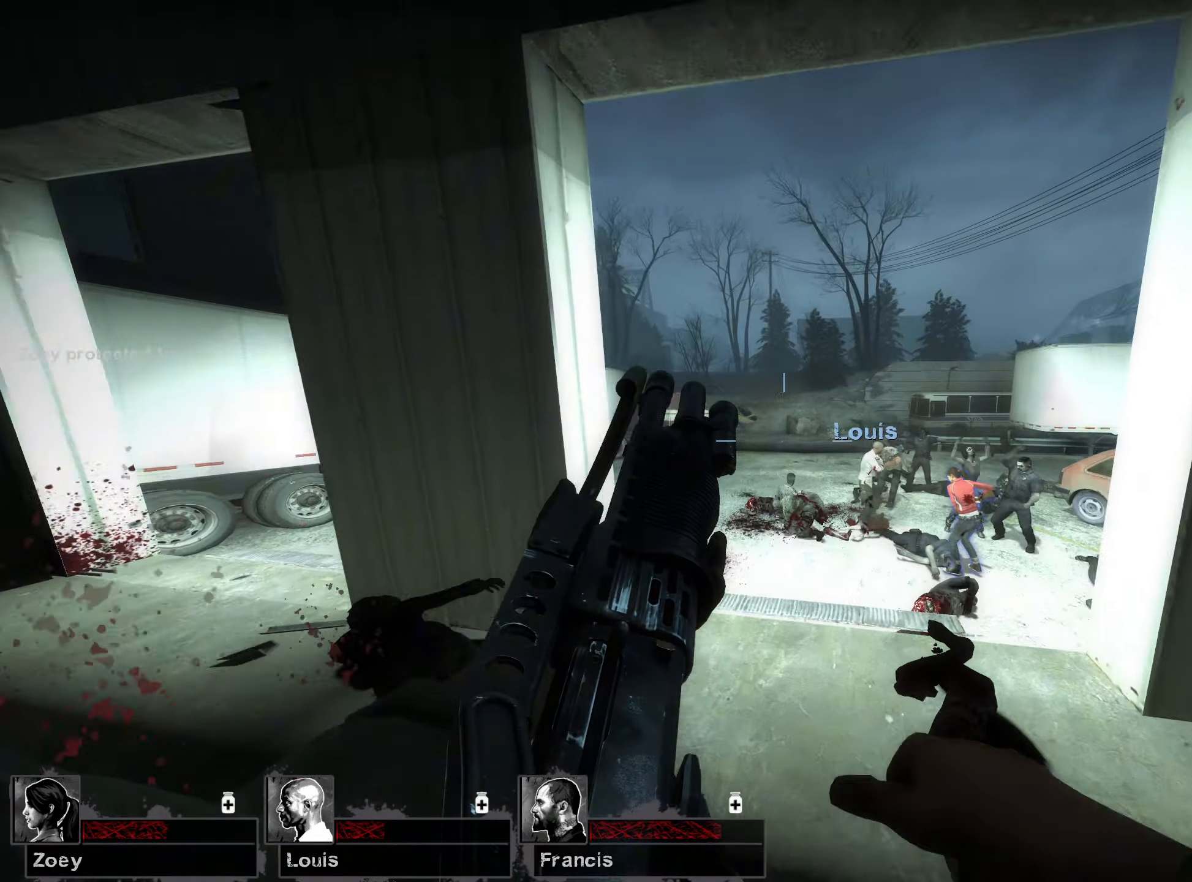
{"keys": ["a", "w"], "mouse": []}
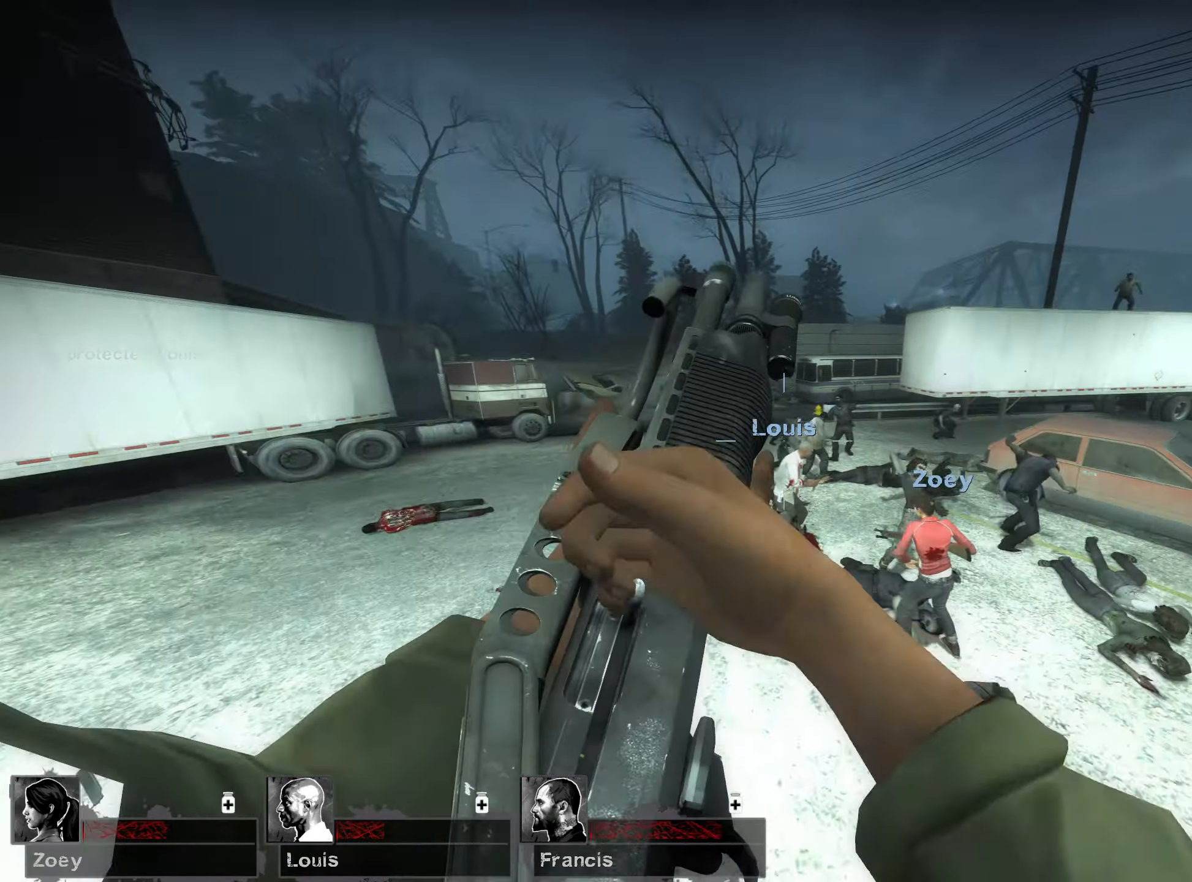
{"keys": ["a", "w"], "mouse": [], "events": [[350, "w", "up"], [483, "w", "down"]]}
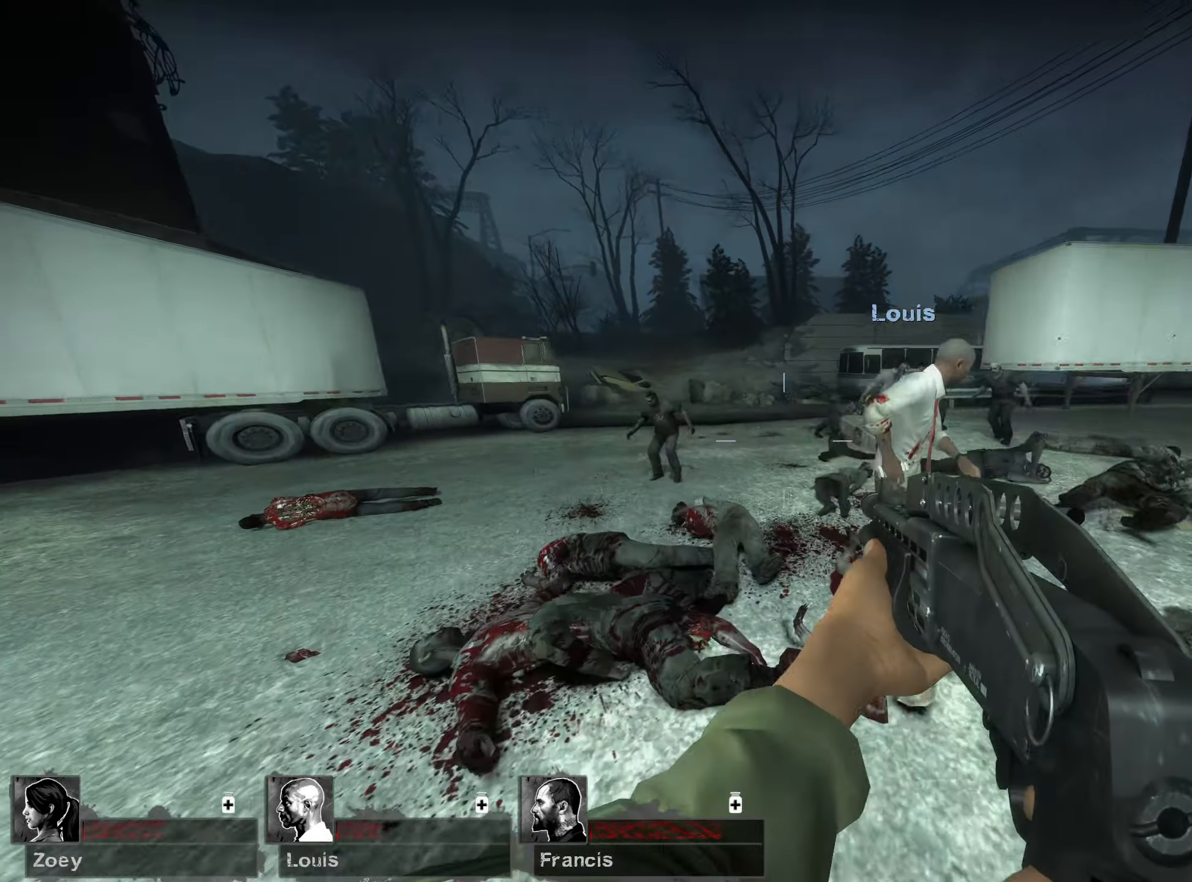
{"keys": ["d", "w"], "mouse": [], "events": [[200, "mouse_left", "down"], [267, "a", "up"], [333, "d", "down"], [417, "mouse_left", "up"]]}
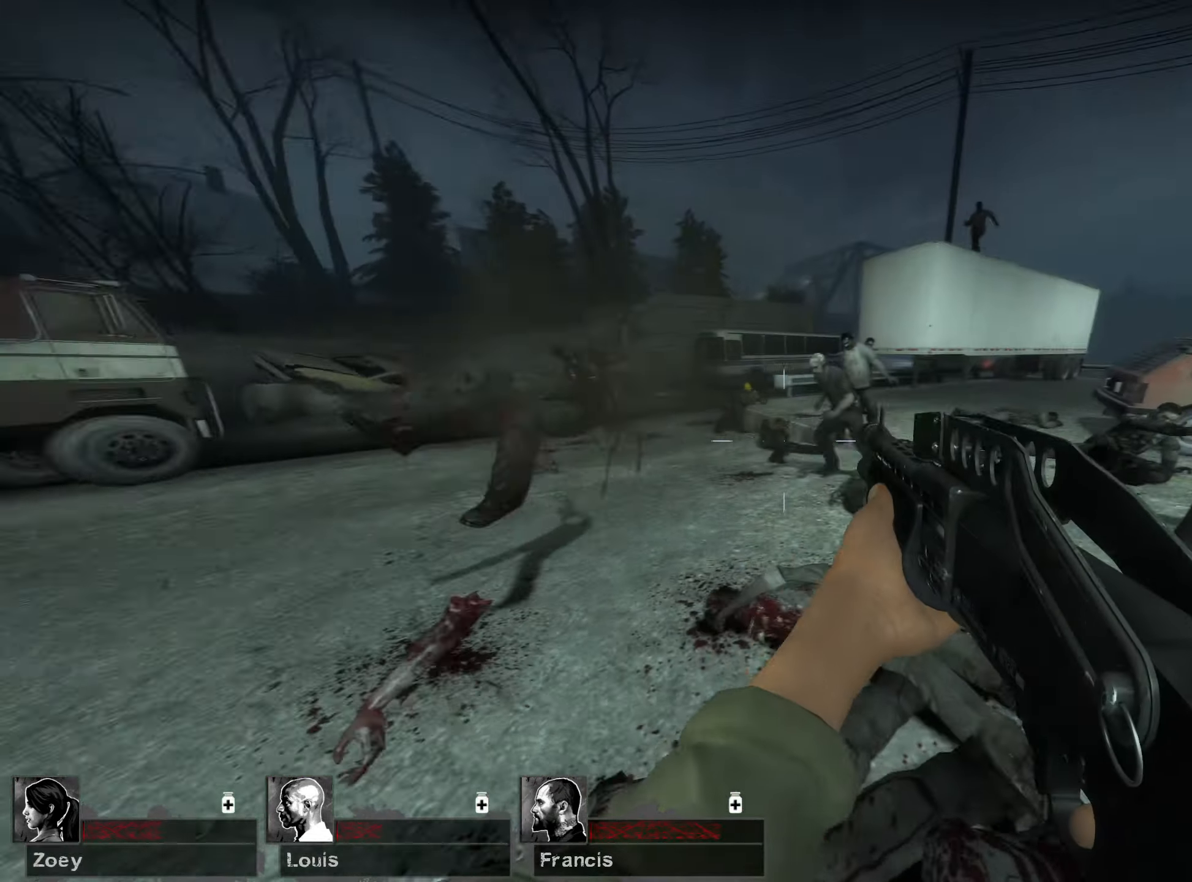
{"keys": ["s"], "mouse": [], "events": [[133, "d", "up"], [150, "mouse_left", "down"], [217, "w", "up"], [283, "a", "down"], [300, "s", "down"], [333, "mouse_left", "up"], [400, "a", "up"]]}
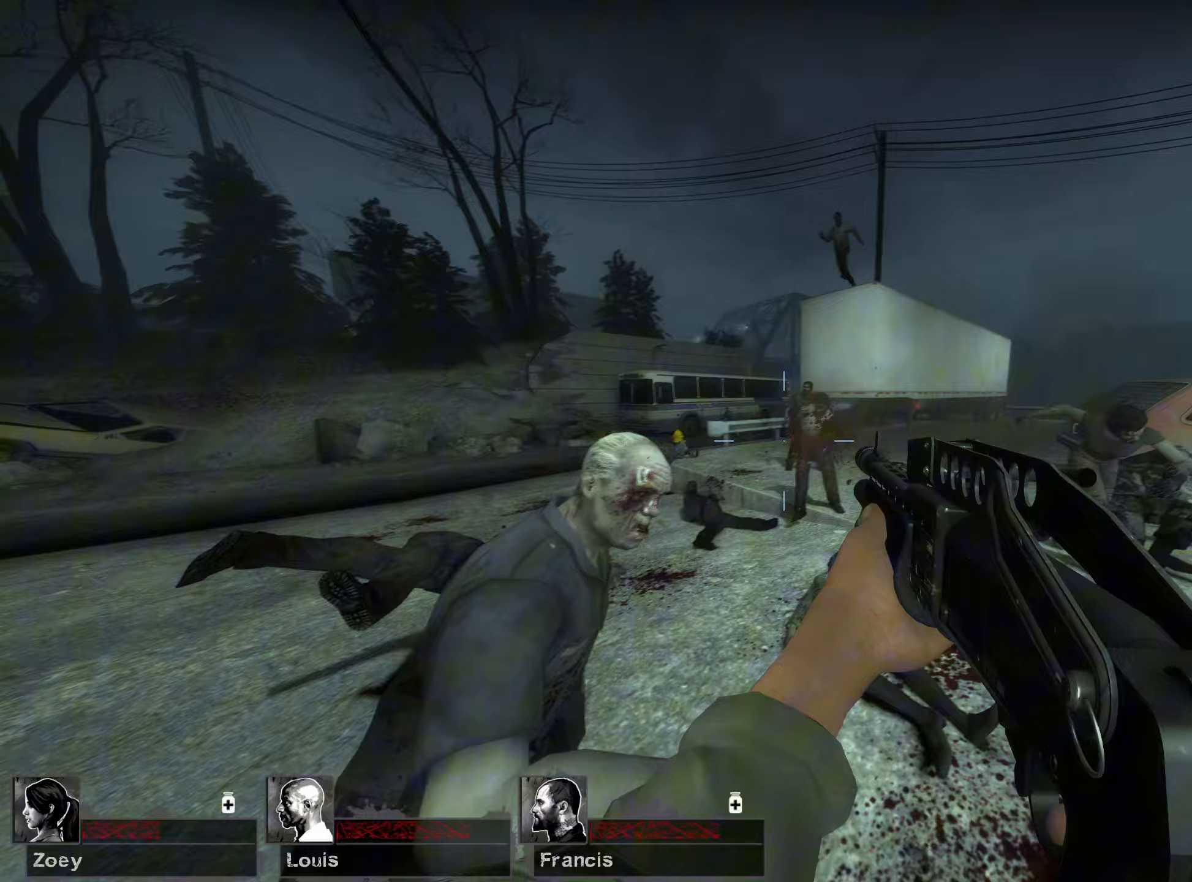
{"keys": ["a"], "mouse": [], "events": [[133, "mouse_left", "down"], [300, "mouse_left", "up"], [367, "a", "down"], [433, "s", "up"]]}
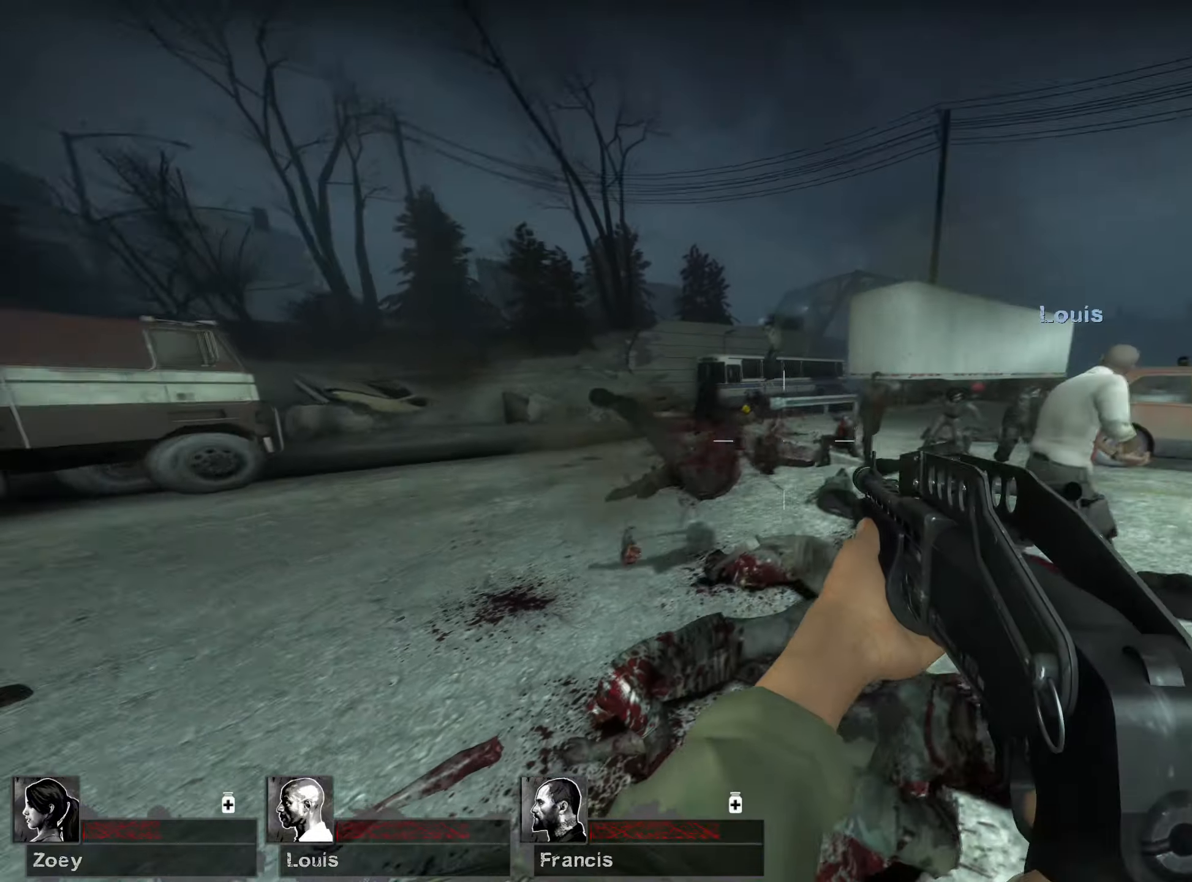
{"keys": ["a", "w"], "mouse": [], "events": [[50, "w", "down"], [233, "r", "down"], [383, "r", "up"]]}
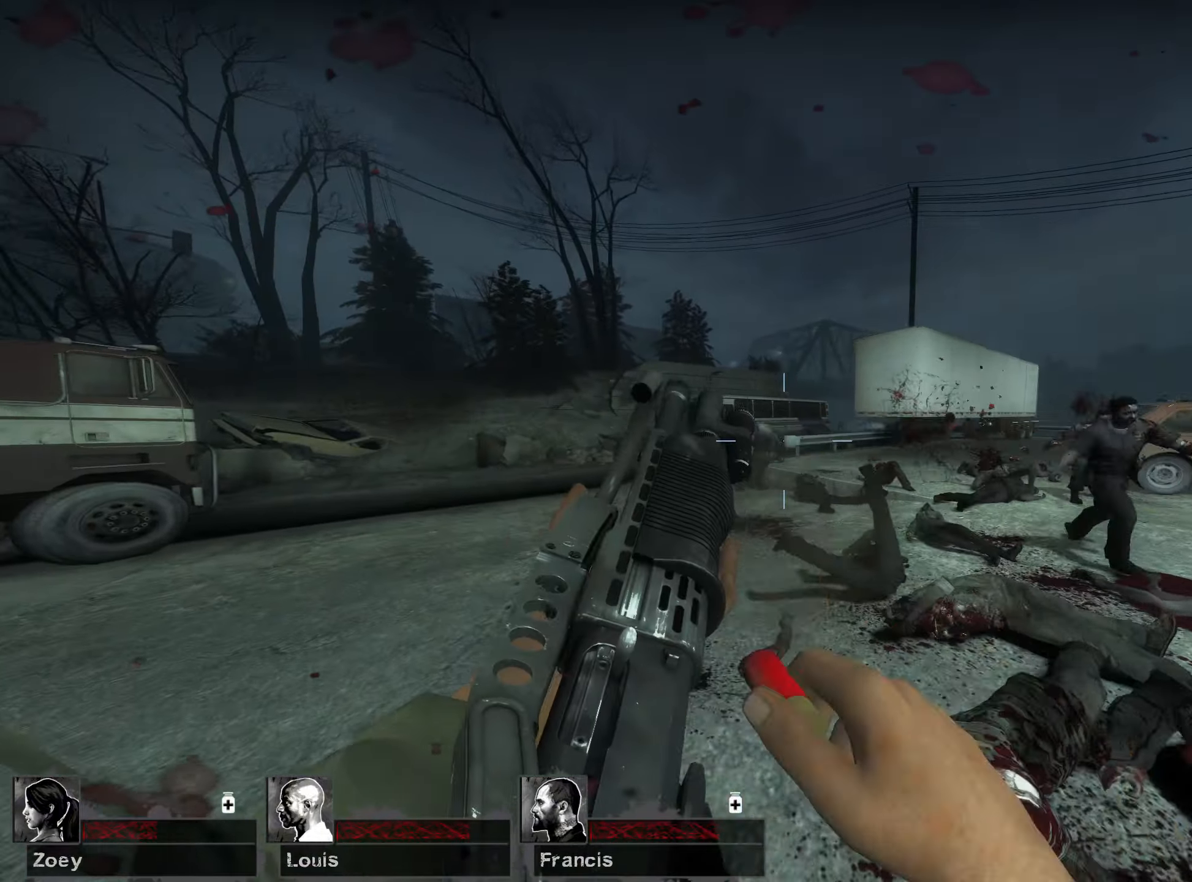
{"keys": ["w"], "mouse": [], "events": [[17, "a", "up"]]}
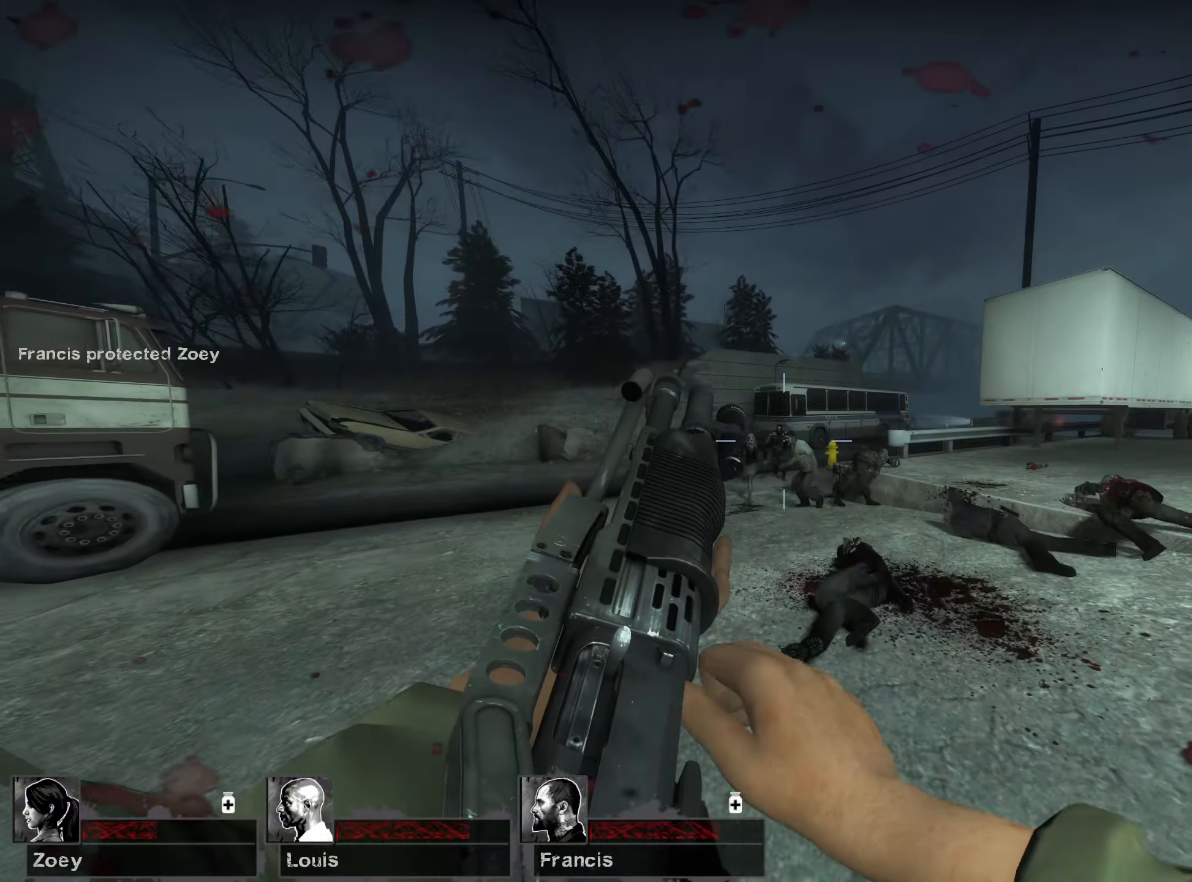
{"keys": ["a", "w"], "mouse": ["left"], "events": [[67, "mouse_left", "down"], [200, "mouse_left", "up"], [267, "a", "down"], [300, "mouse_left", "down"], [417, "mouse_left", "up"], [500, "mouse_left", "down"]]}
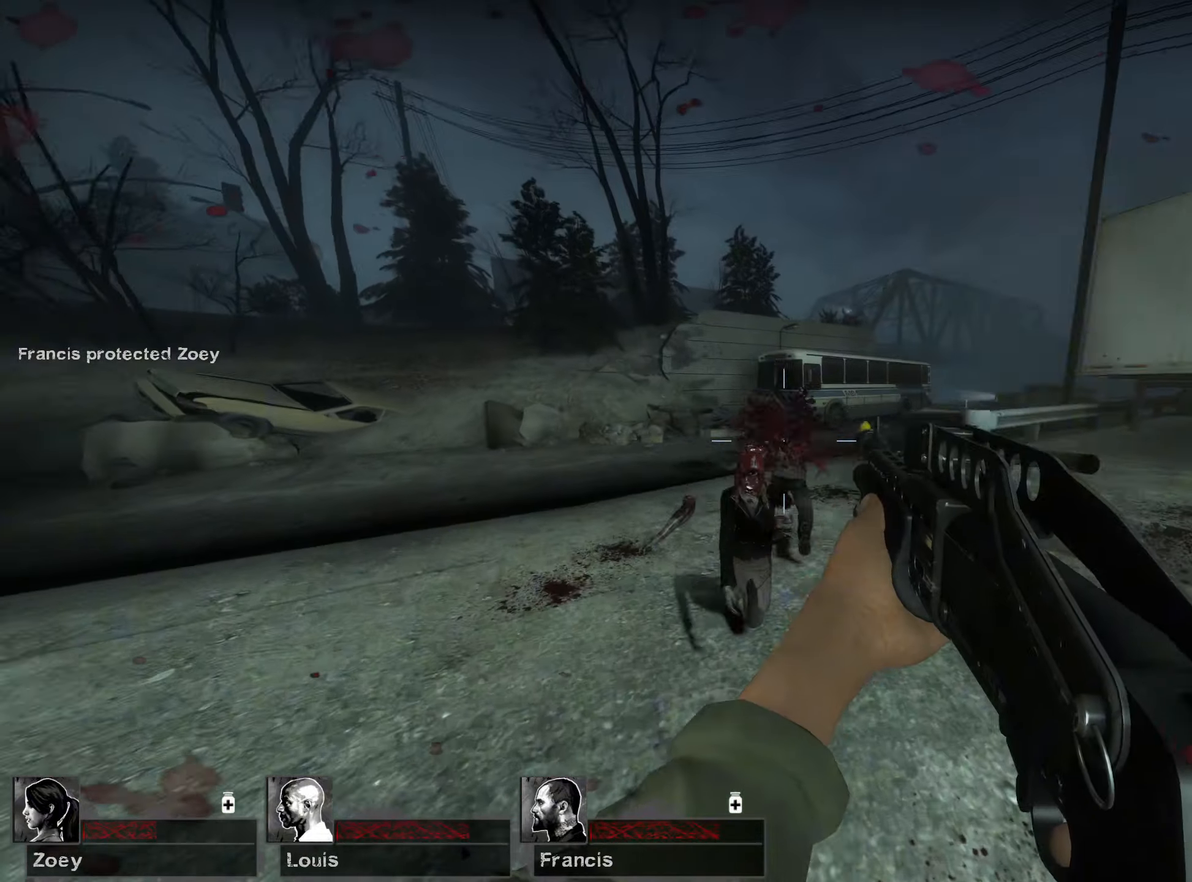
{"keys": ["a", "w"], "mouse": [], "events": [[133, "mouse_left", "up"], [300, "r", "down"], [433, "r", "up"]]}
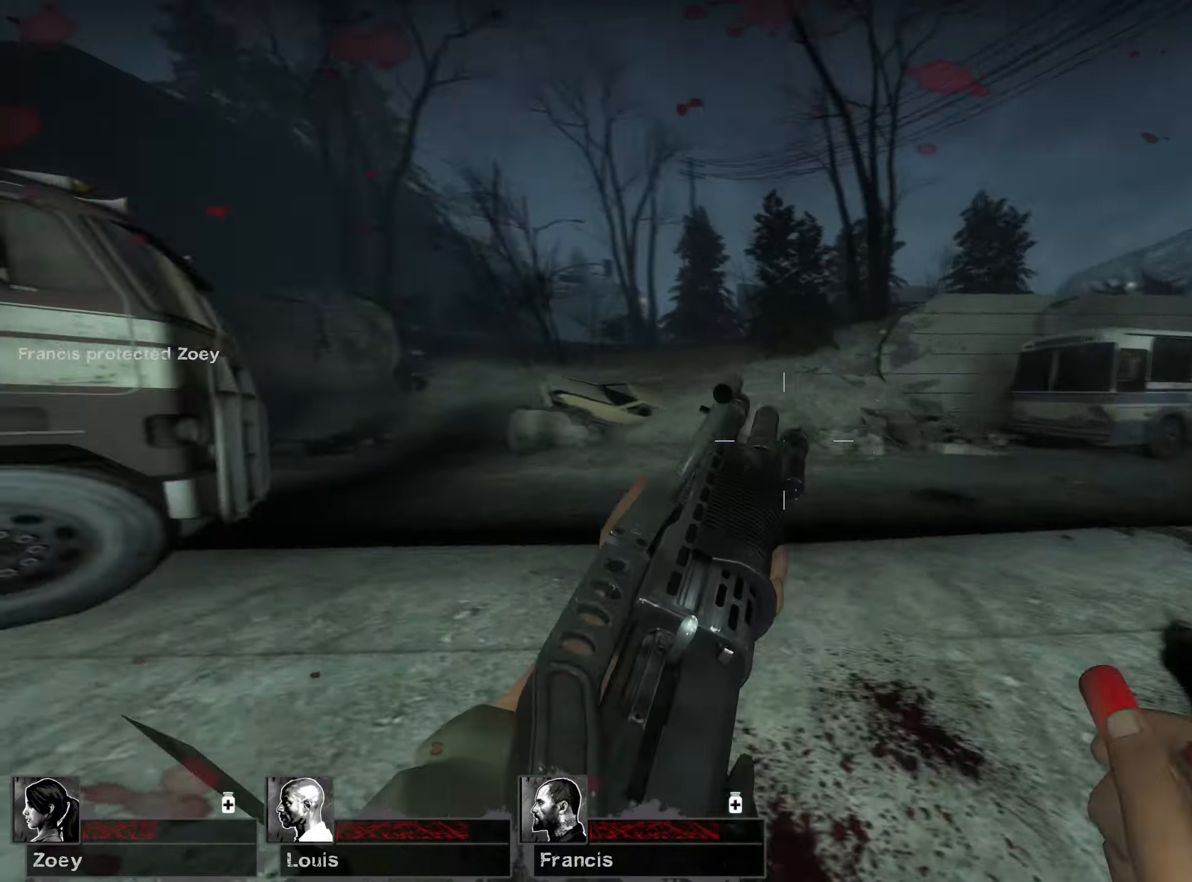
{"keys": ["w"], "mouse": [], "events": [[67, "a", "up"]]}
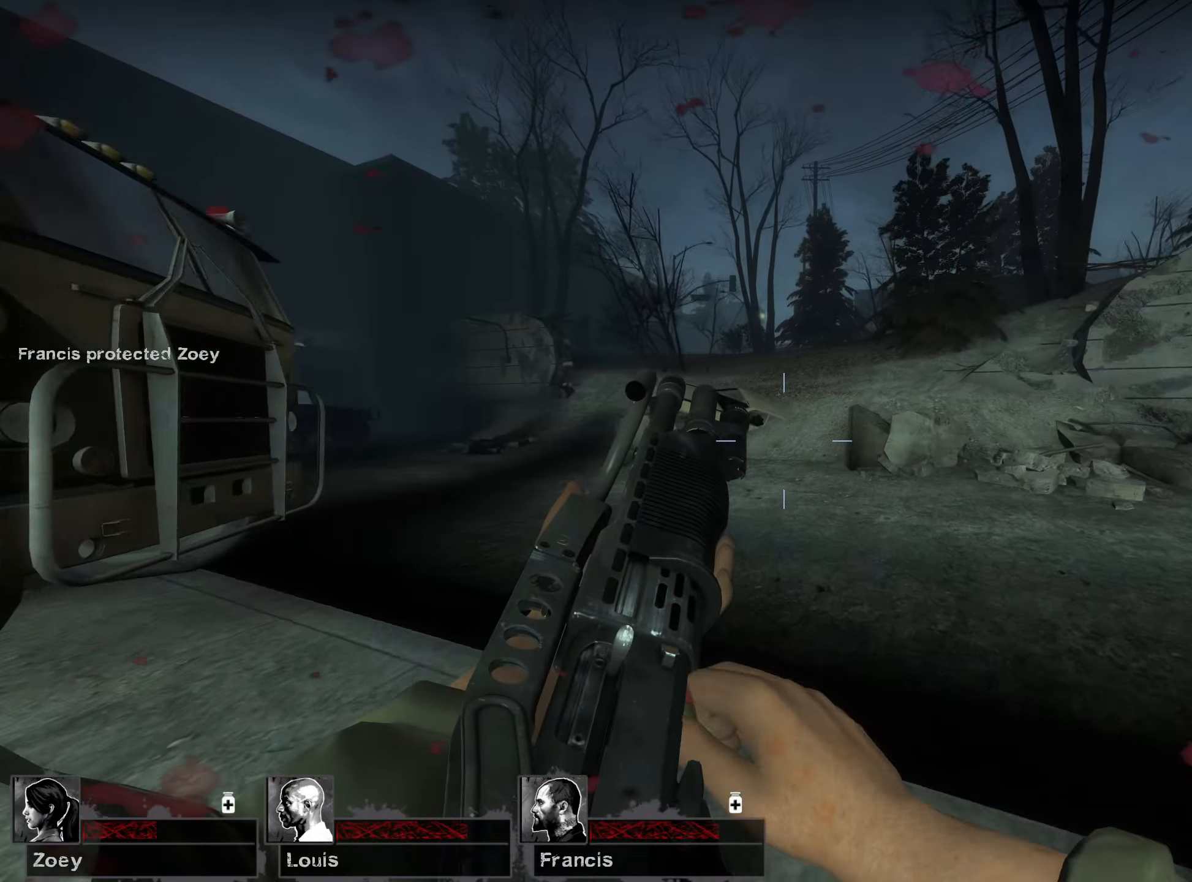
{"keys": ["a", "w"], "mouse": [], "events": [[83, "a", "down"]]}
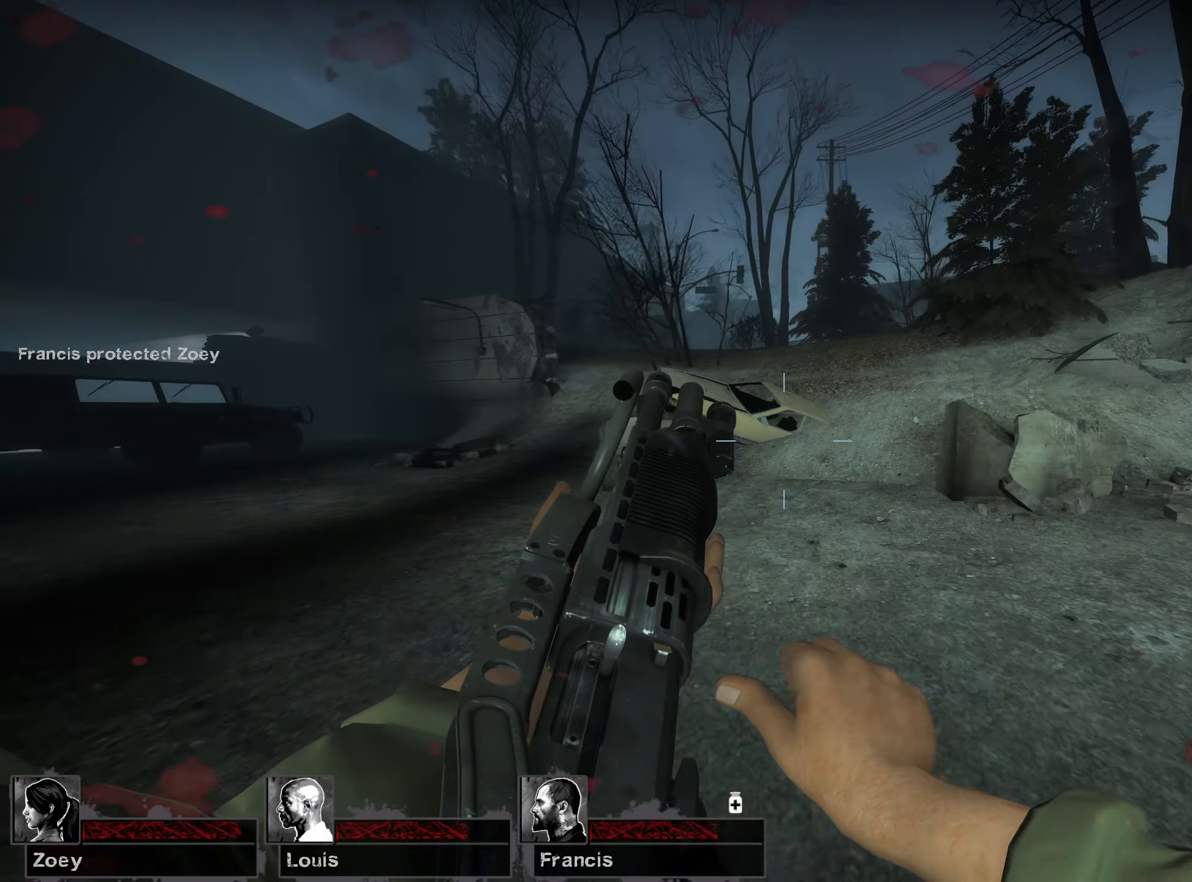
{"keys": ["w"], "mouse": [], "events": [[50, "a", "up"], [100, "d", "down"], [383, "d", "up"]]}
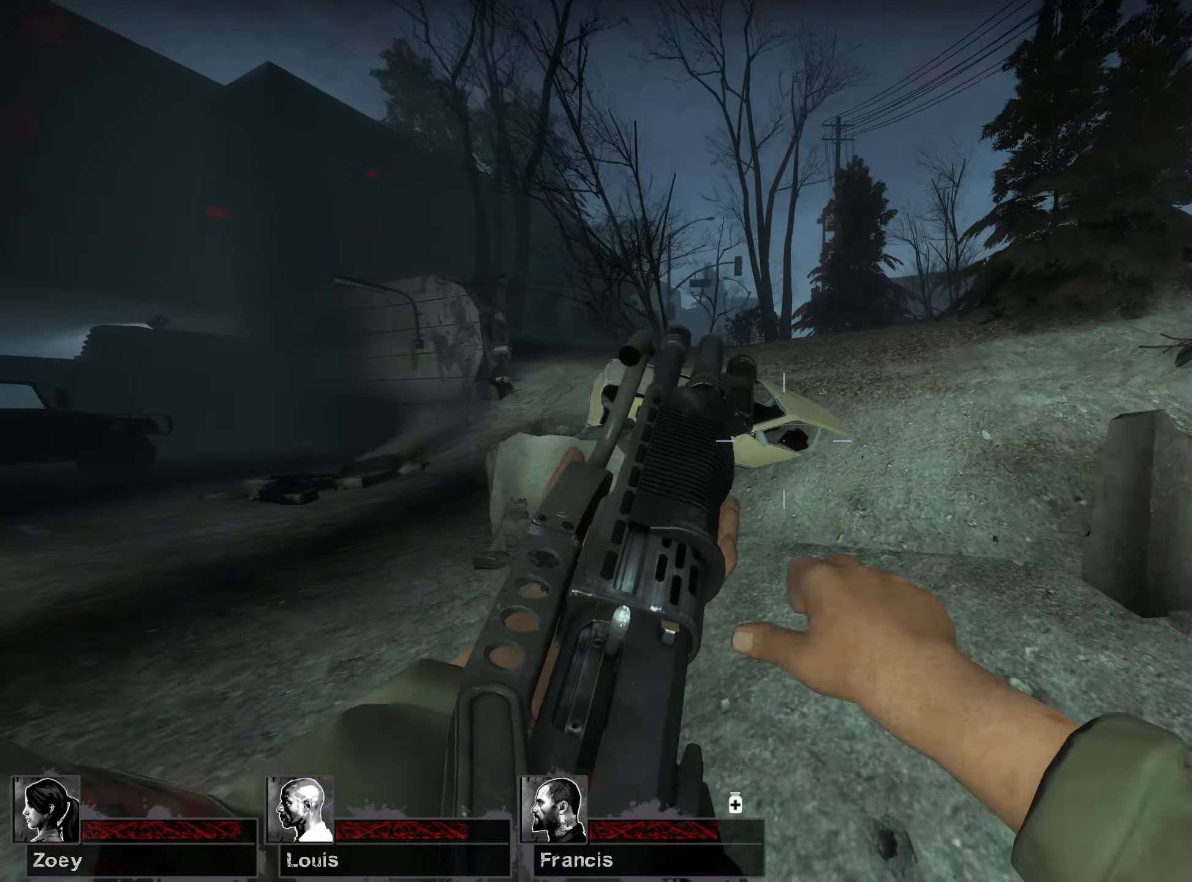
{"keys": ["a", "w"], "mouse": [], "events": [[117, "d", "down"], [233, "d", "up"], [467, "a", "down"]]}
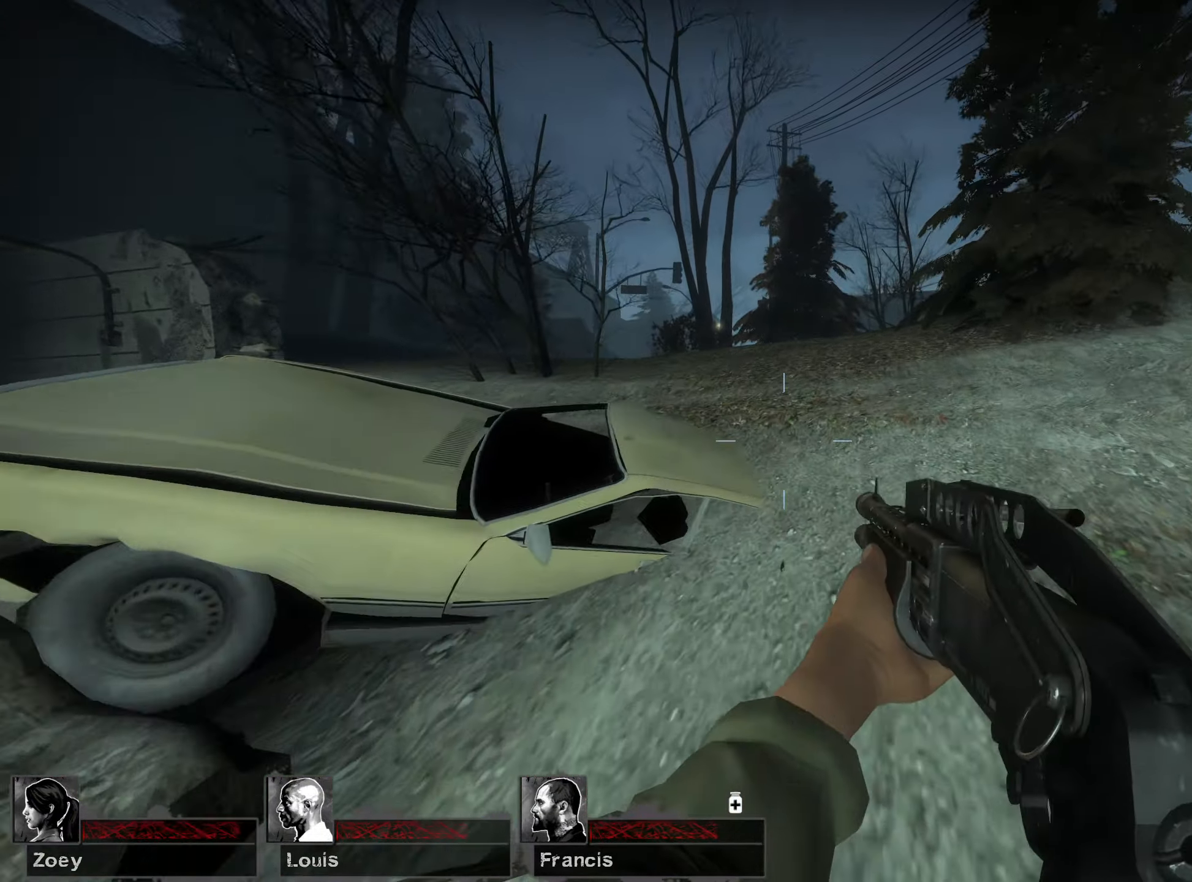
{"keys": ["a", "w"], "mouse": [], "events": [[67, "a", "up"], [200, "d", "down"], [400, "d", "up"], [500, "a", "down"]]}
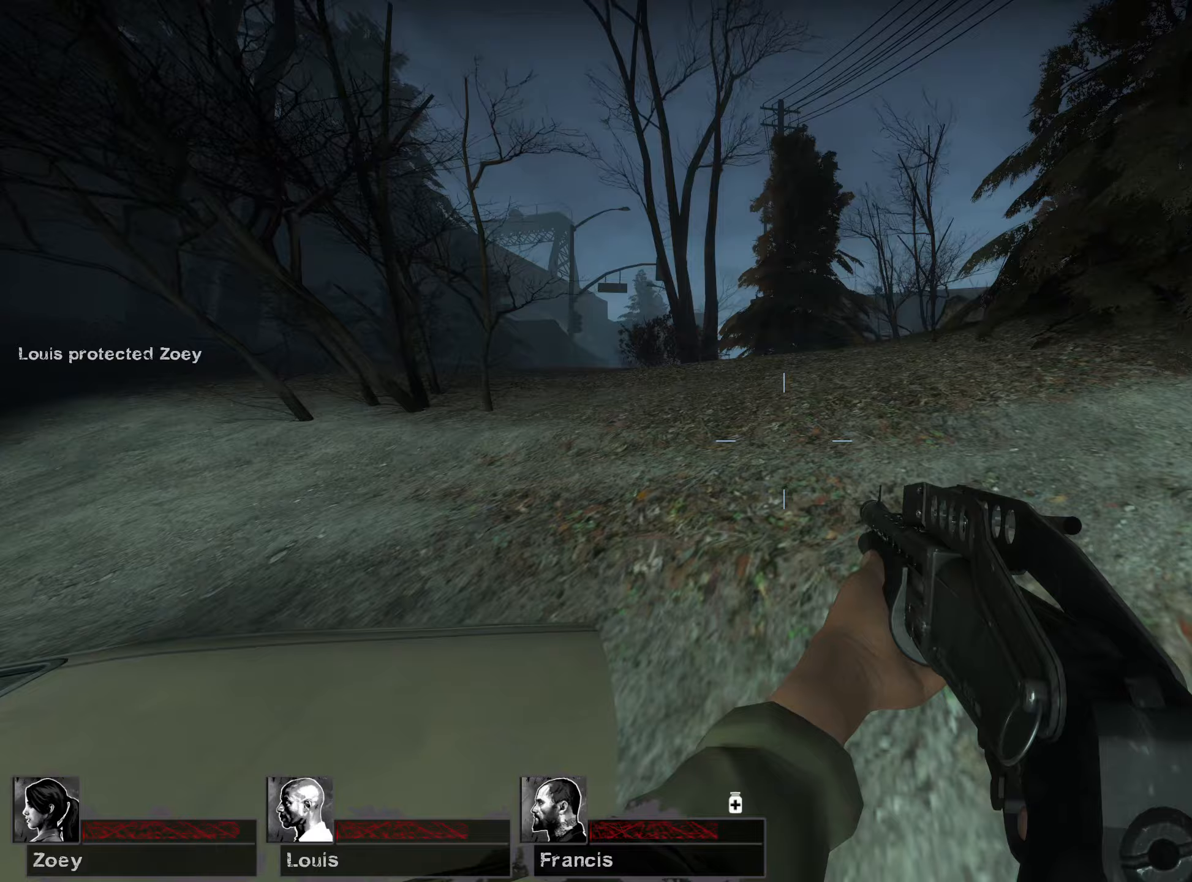
{"keys": ["w"], "mouse": [], "events": [[167, "a", "up"]]}
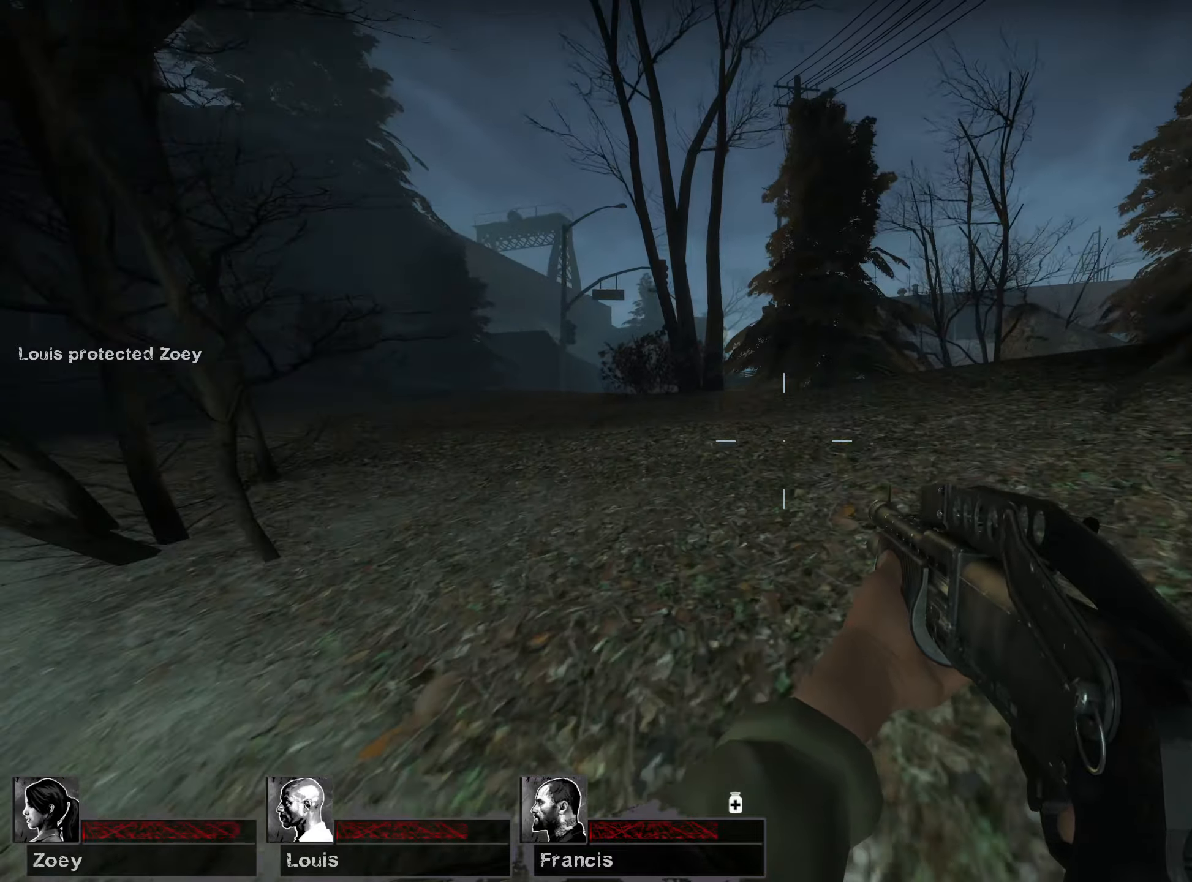
{"keys": ["w"], "mouse": [], "events": [[17, "a", "down"], [250, "a", "up"]]}
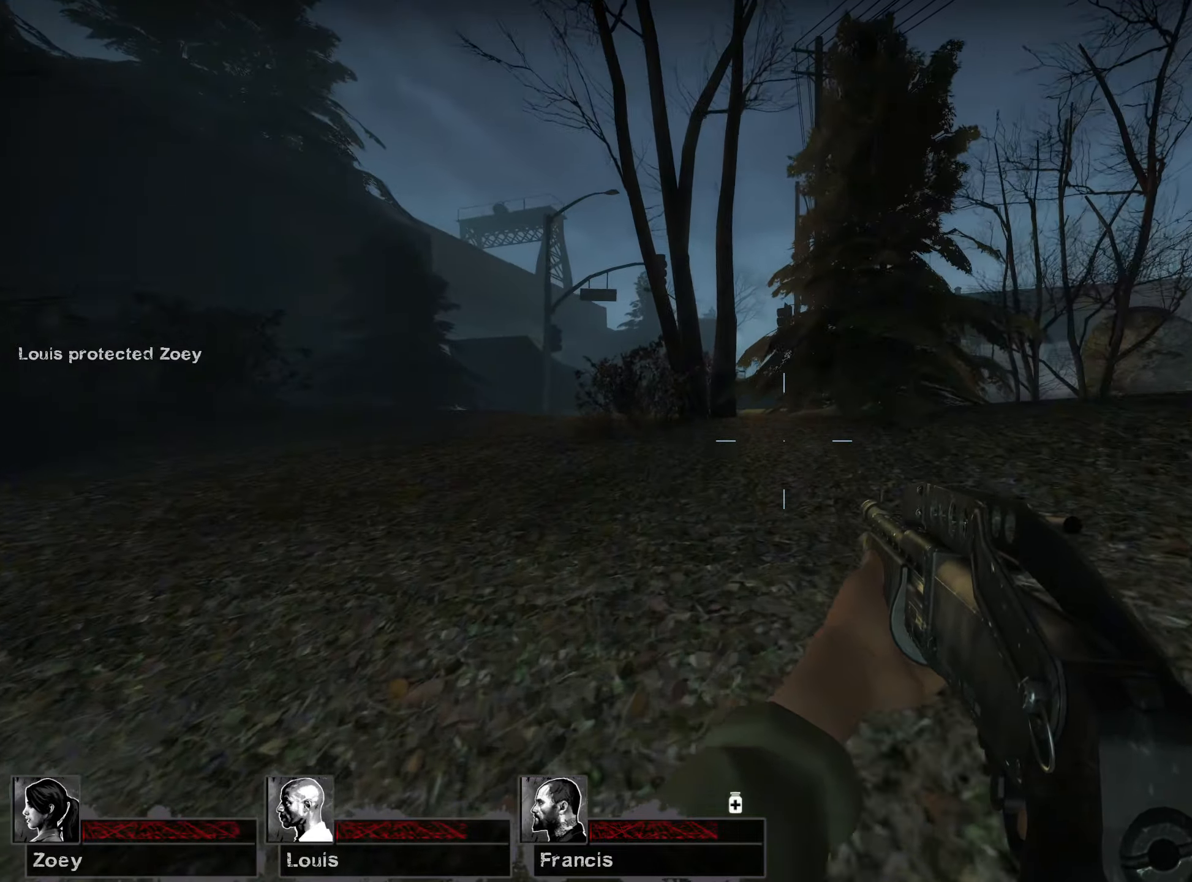
{"keys": ["w"], "mouse": [], "events": []}
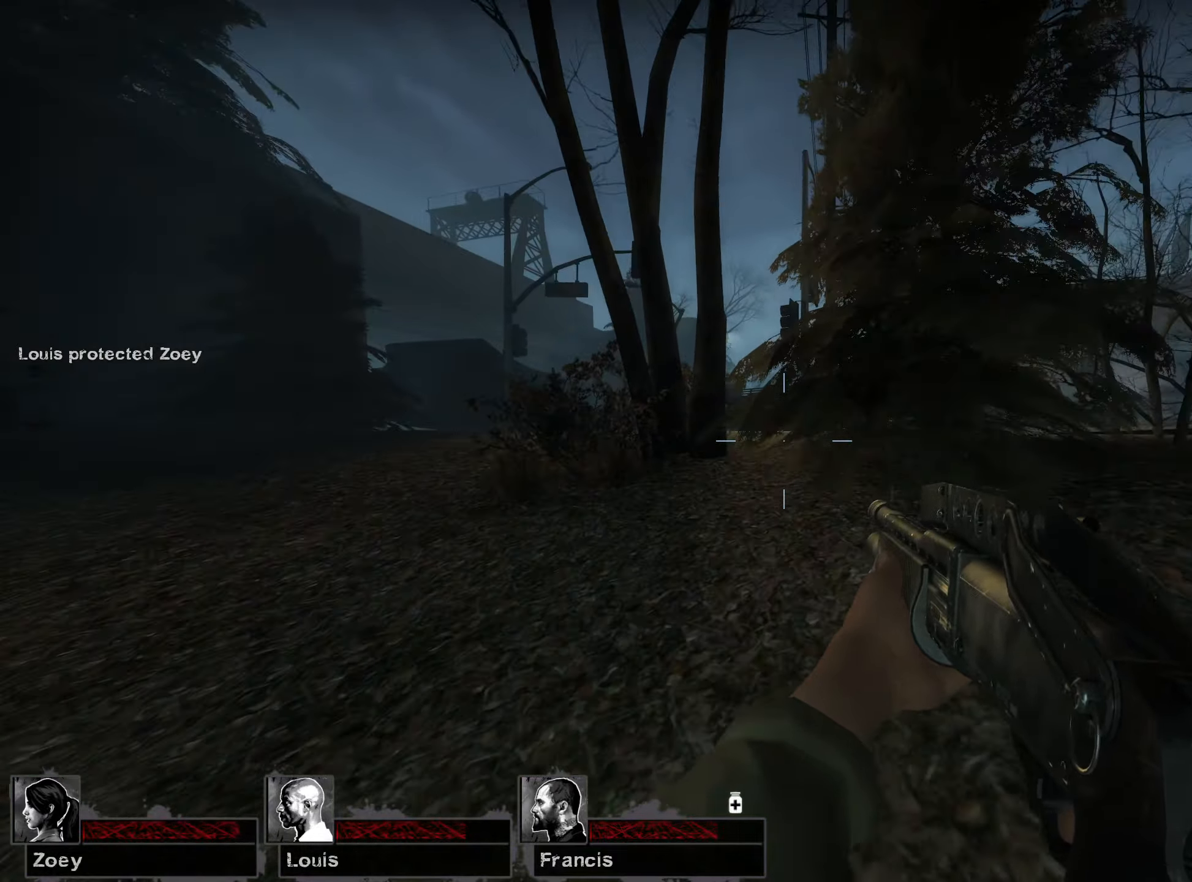
{"keys": ["a", "w"], "mouse": [], "events": [[267, "a", "down"]]}
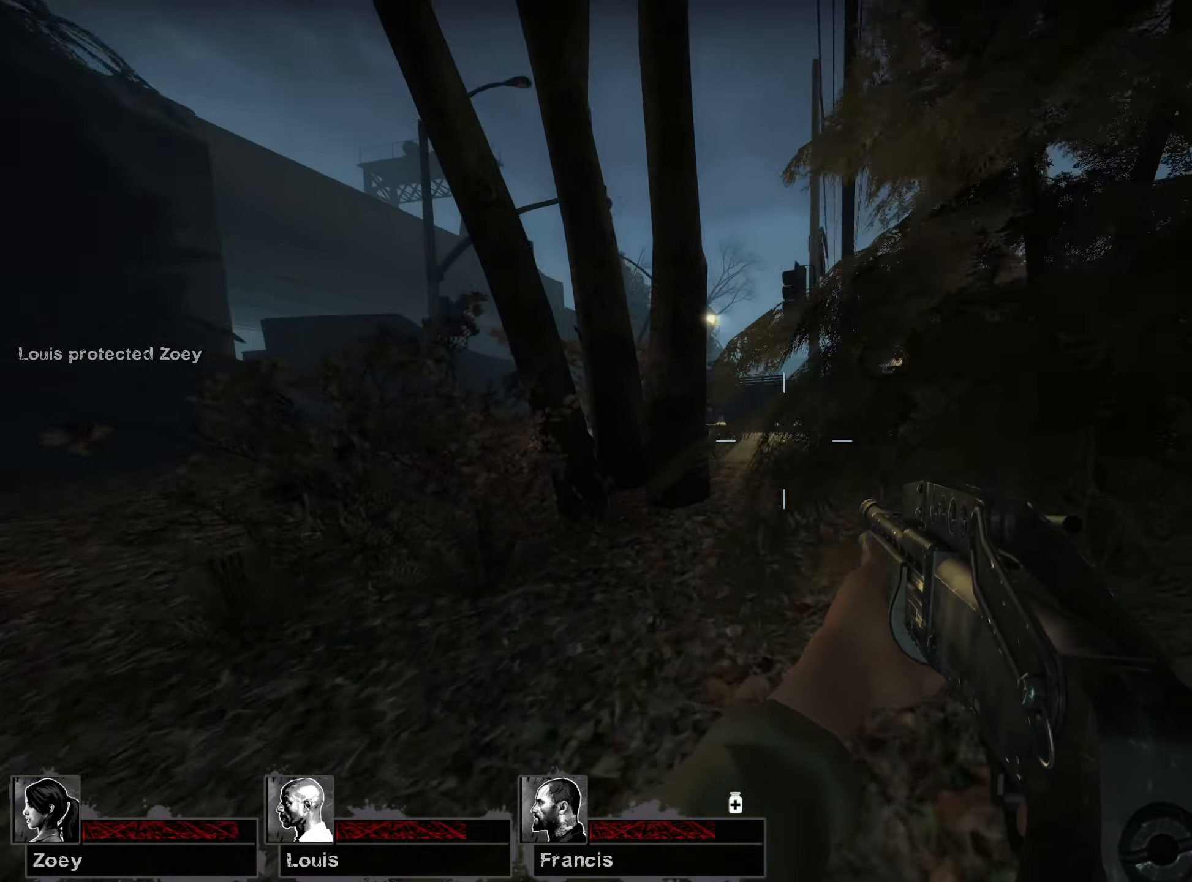
{"keys": ["d", "w"], "mouse": [], "events": [[100, "a", "up"], [217, "d", "down"]]}
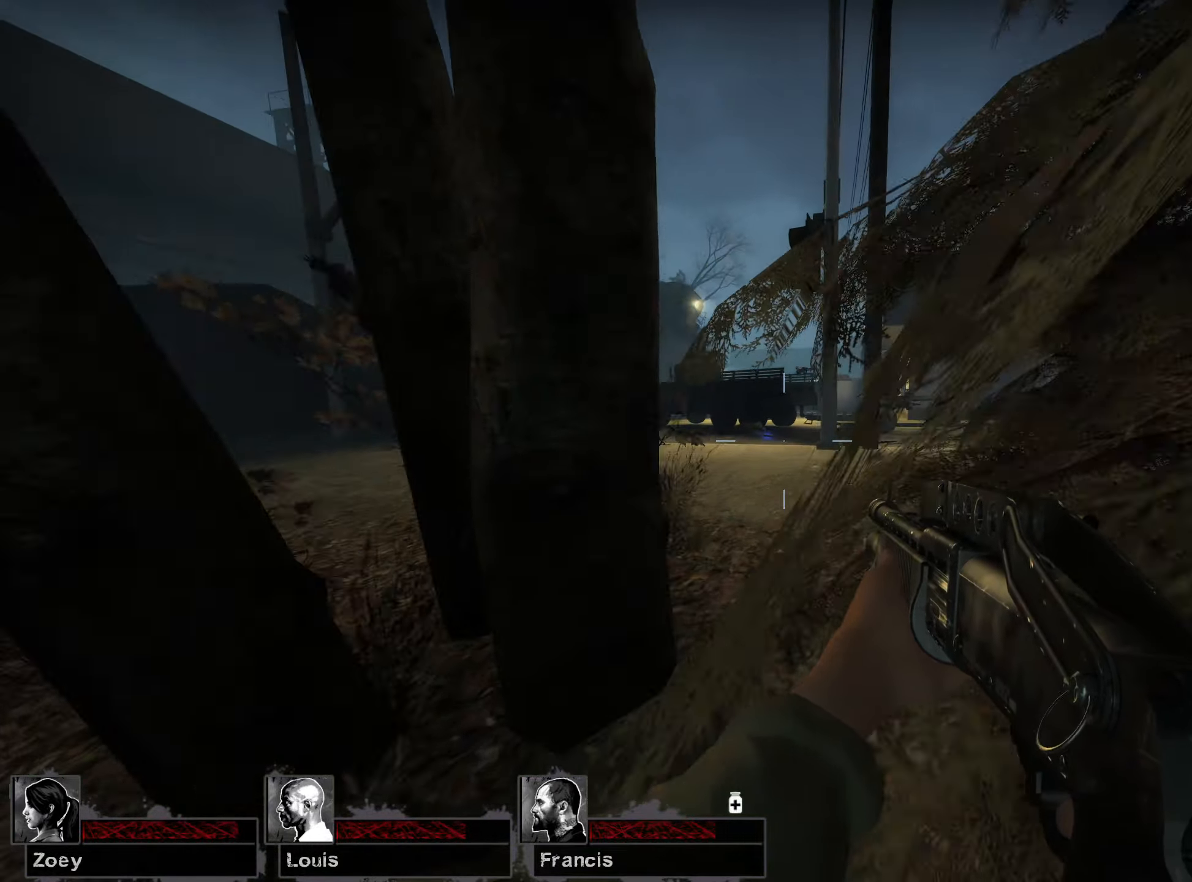
{"keys": ["w"], "mouse": [], "events": [[150, "d", "up"], [183, "a", "down"], [483, "a", "up"]]}
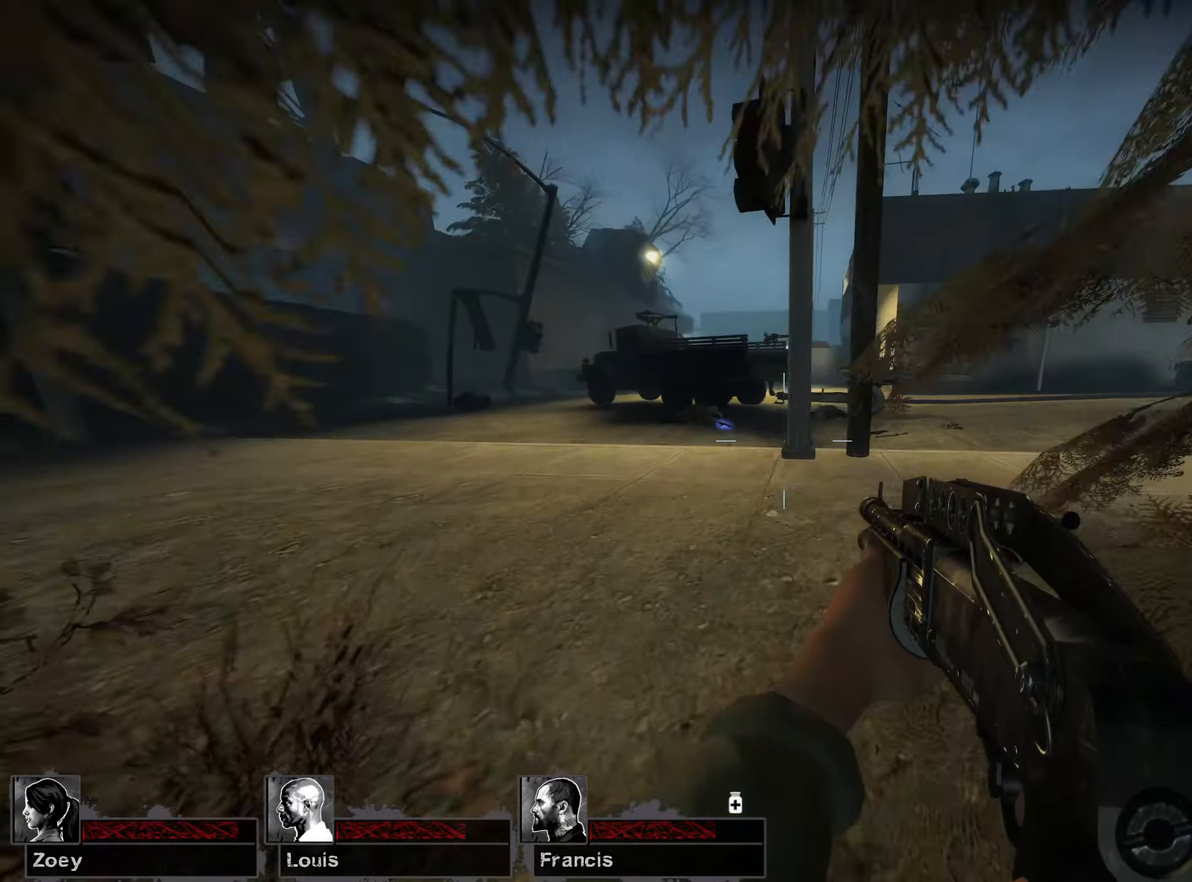
{"keys": ["a", "w"], "mouse": [], "events": [[350, "a", "down"]]}
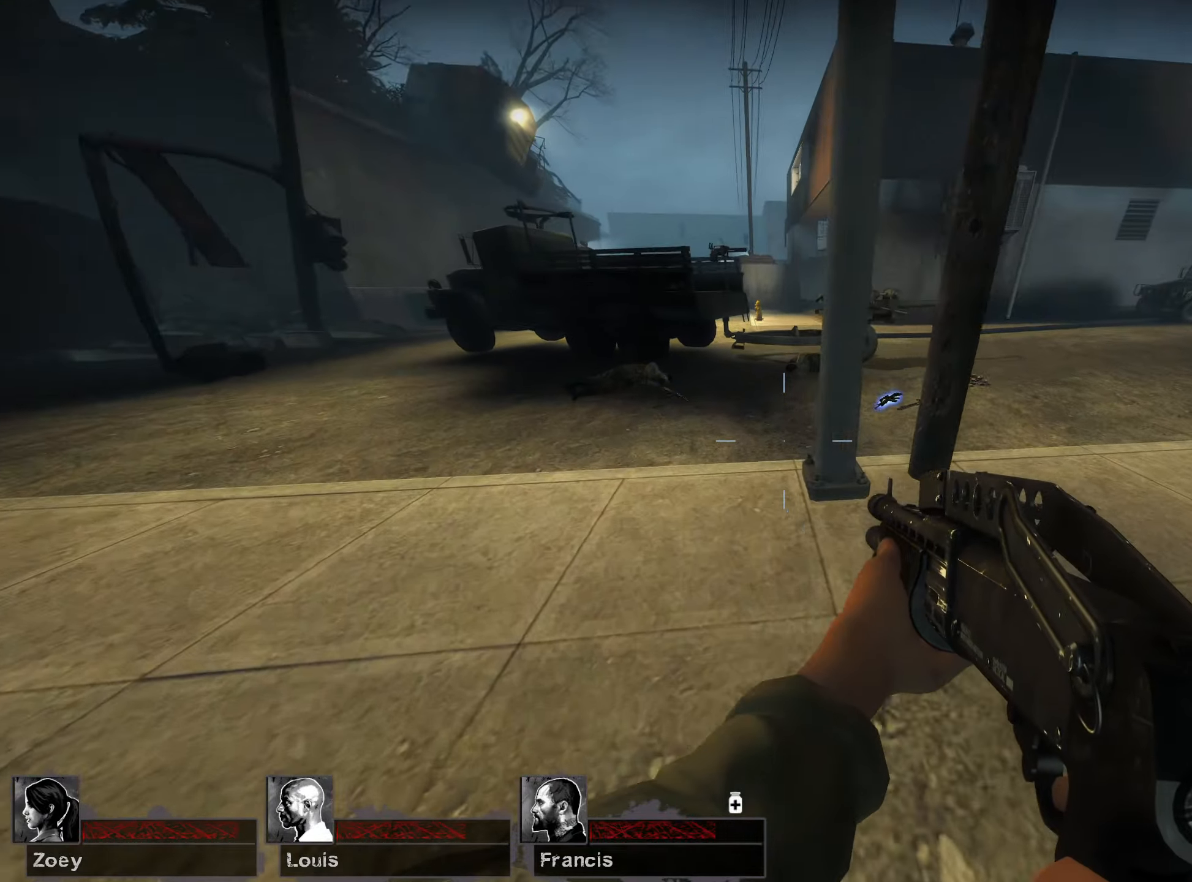
{"keys": ["a", "w"], "mouse": [], "events": []}
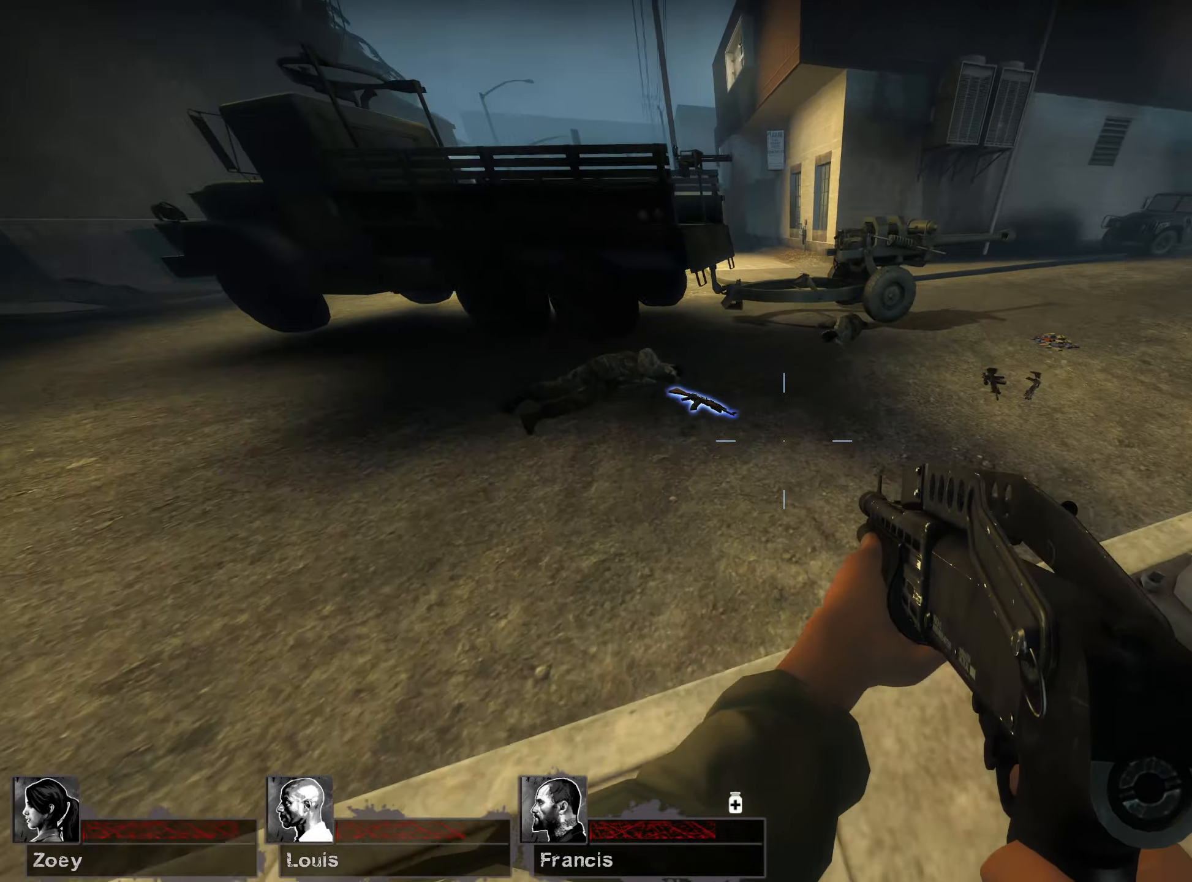
{"keys": ["a", "e", "w"], "mouse": [], "events": [[117, "a", "up"], [433, "a", "down"], [433, "e", "down"]]}
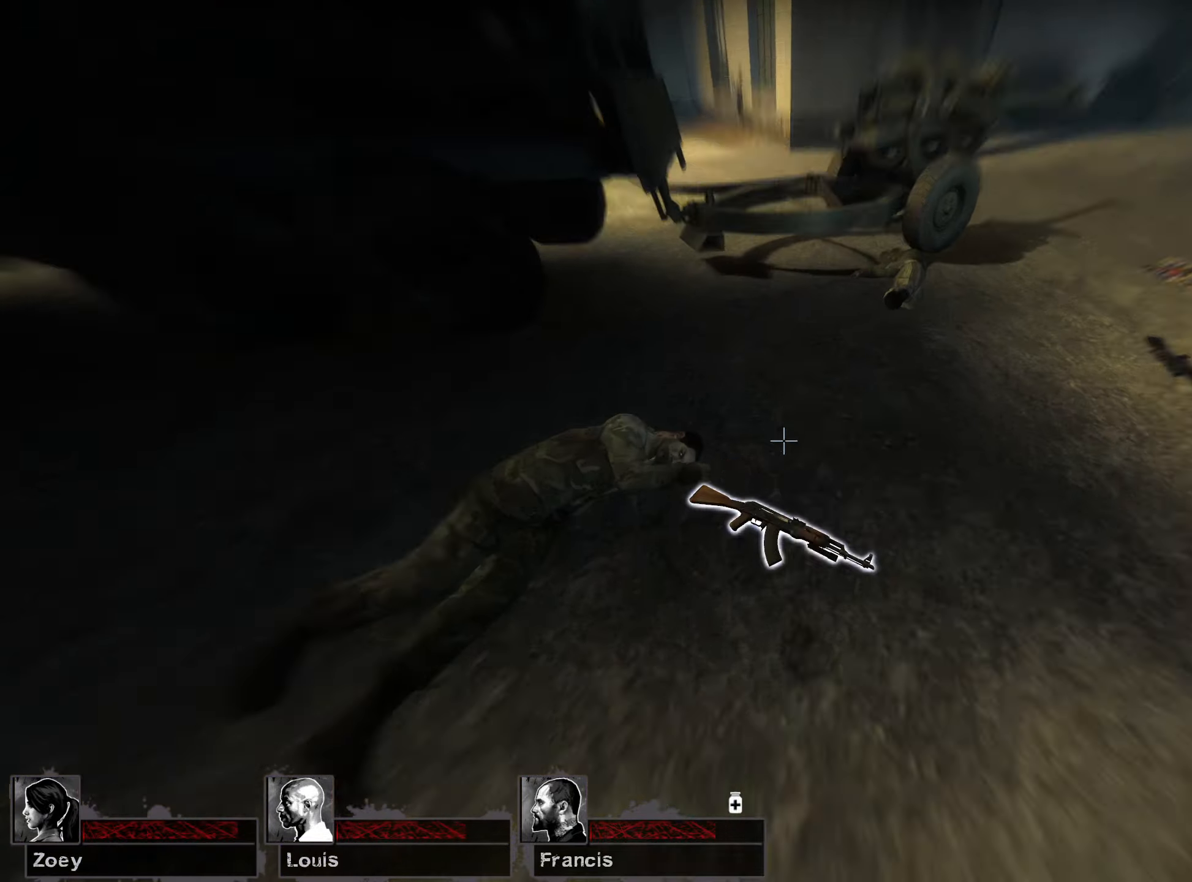
{"keys": ["a", "w"], "mouse": [], "events": [[50, "a", "up"], [50, "e", "up"], [150, "d", "down"], [467, "d", "up"], [483, "a", "down"]]}
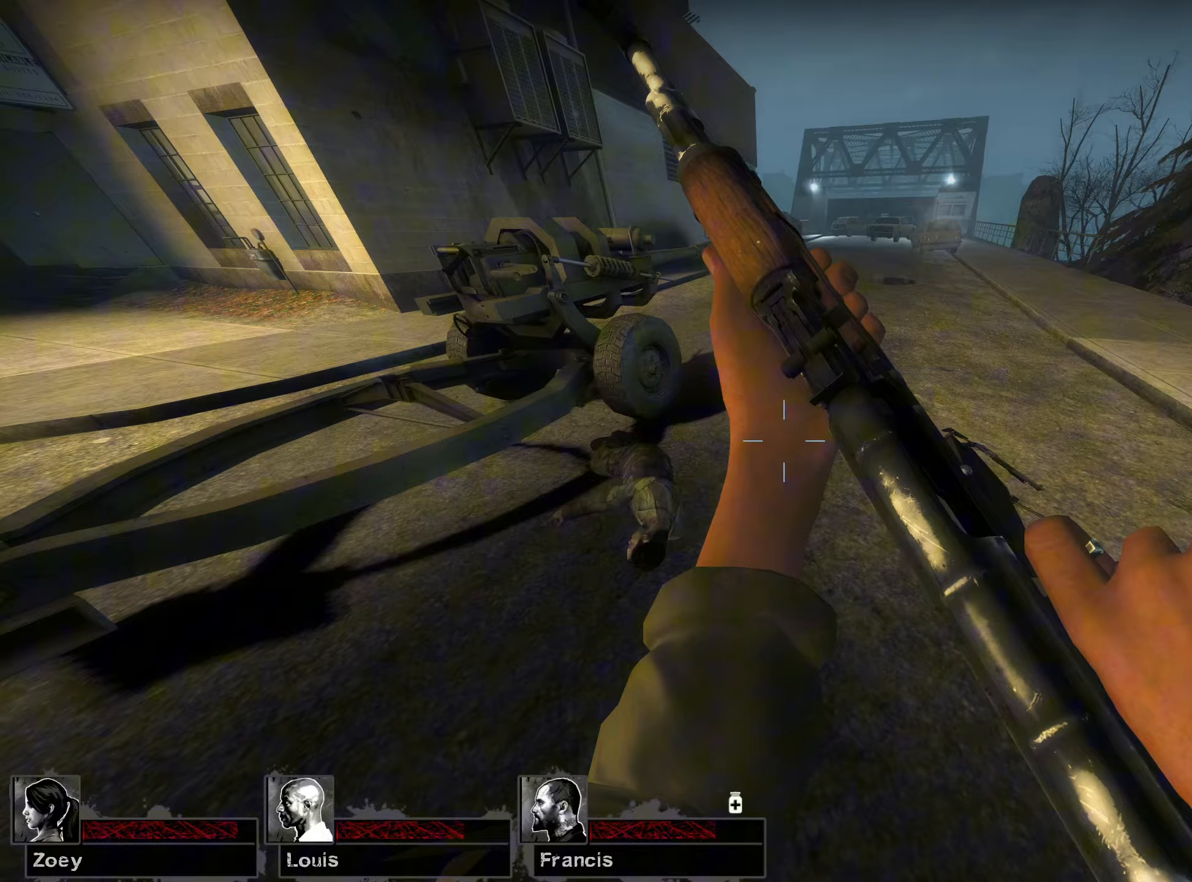
{"keys": ["a"], "mouse": [], "events": [[167, "a", "up"], [267, "a", "down"], [483, "w", "up"]]}
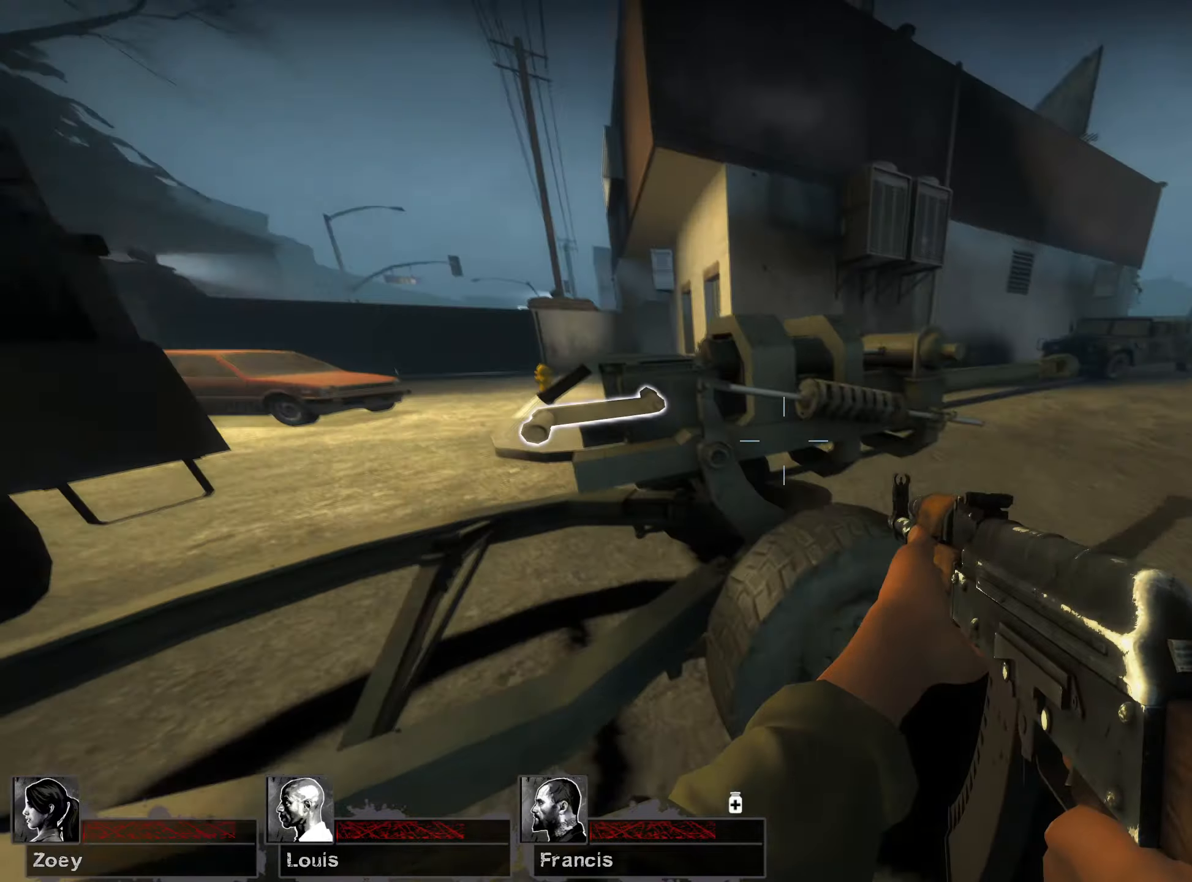
{"keys": ["w"], "mouse": [], "events": [[33, "a", "up"], [50, "e", "down"], [217, "e", "up"], [217, "w", "down"]]}